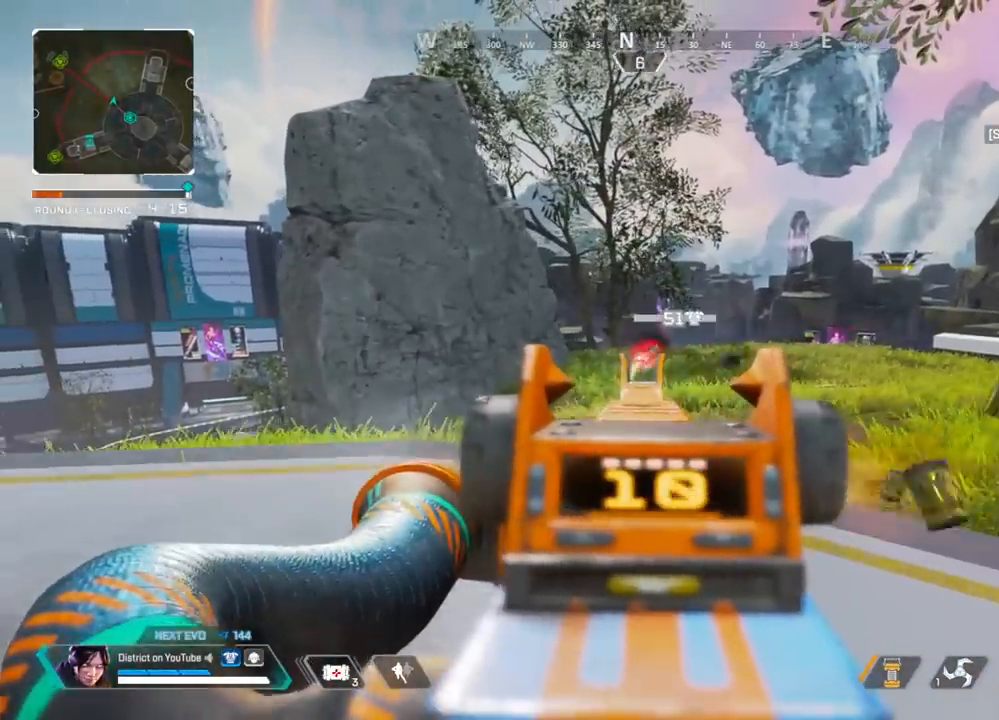
Gameplay with a controller (Xbox layout); each line is a JSON object with the inputs held at the frame after it. "events" lists button and stick changes between this image and that frame as [ms after this image, input, new state], when the widget could be followed in between.
{"buttons": ["X", "L2", "R2"], "left_stick": "down-right", "right_stick": "center", "events": [[317, "right_stick", "left"], [383, "right_stick", "center"], [483, "X", "down"]]}
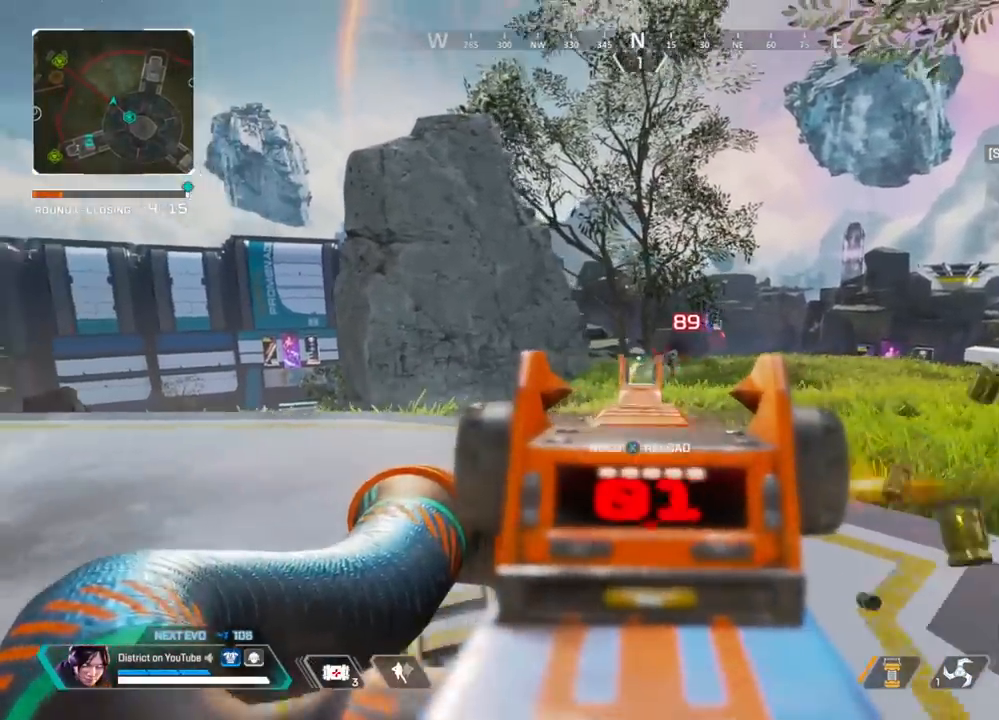
{"buttons": [], "left_stick": "up-right", "right_stick": "center", "events": [[217, "L2", "up"], [217, "right_stick", "right"], [283, "R2", "up"], [333, "left_stick", "up-right"], [367, "X", "up"], [467, "right_stick", "center"]]}
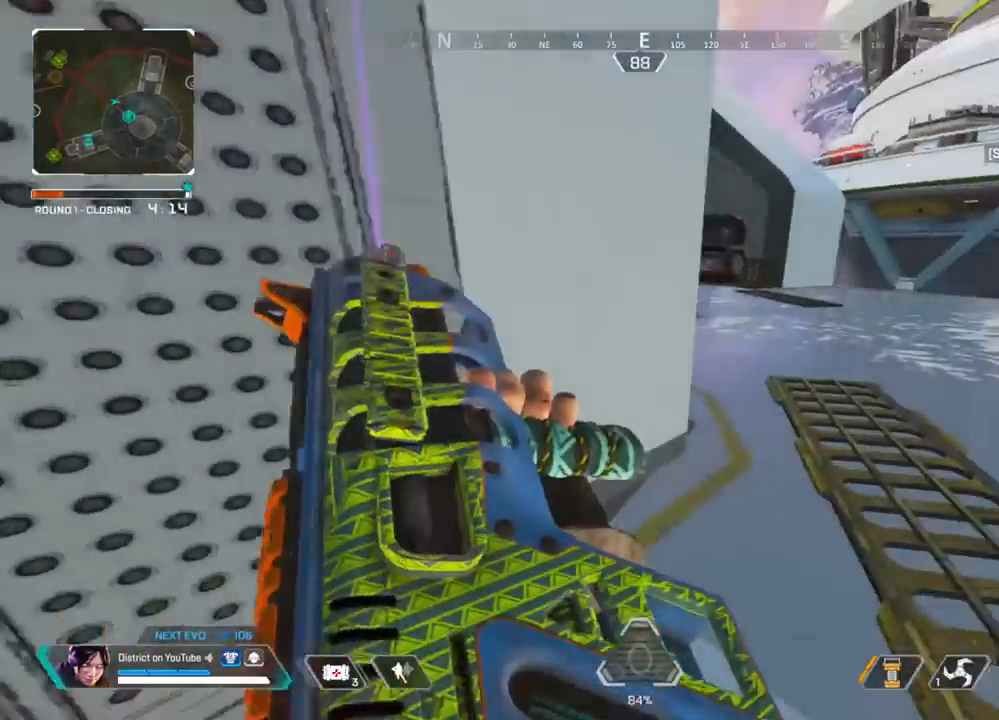
{"buttons": [], "left_stick": "up-right", "right_stick": "right", "events": [[433, "right_stick", "right"]]}
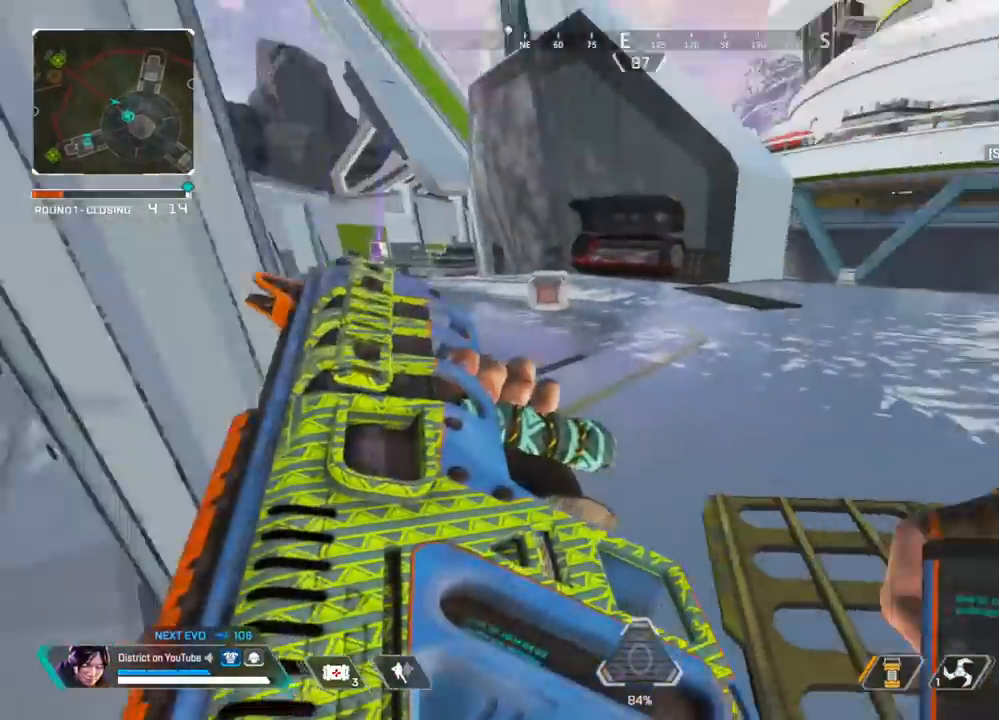
{"buttons": ["Y"], "left_stick": "down", "right_stick": "center", "events": [[17, "left_stick", "up-left"], [100, "left_stick", "down-left"], [150, "left_stick", "down"], [183, "Y", "down"], [367, "right_stick", "center"]]}
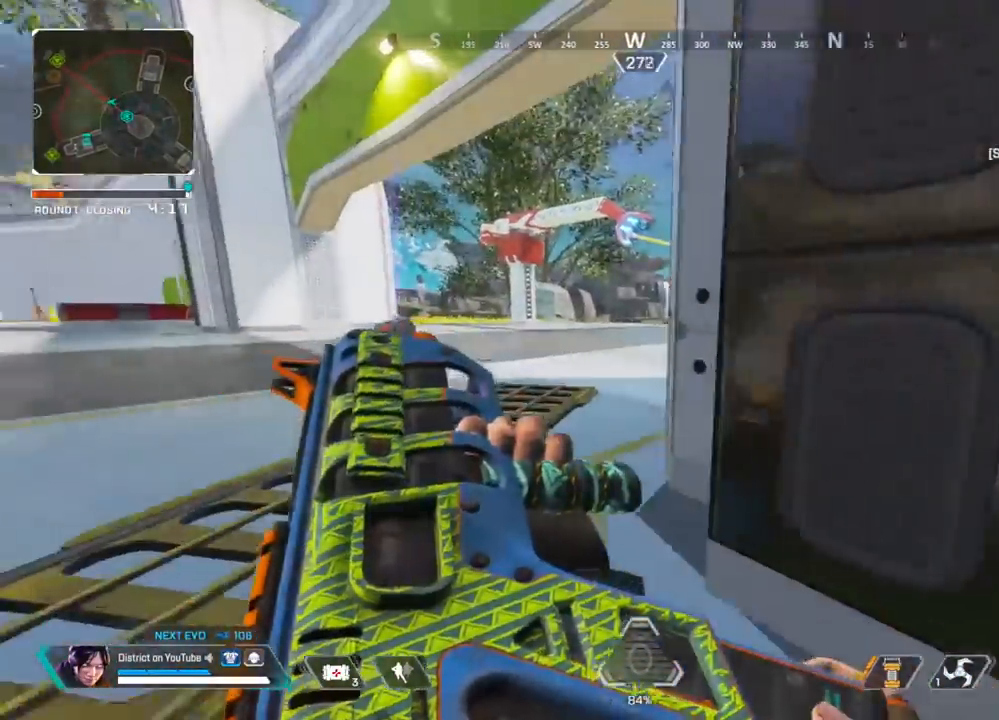
{"buttons": ["R3"], "left_stick": "up-left", "right_stick": "center", "events": [[33, "left_stick", "left"], [83, "Y", "up"], [217, "left_stick", "up-left"], [317, "R3", "down"]]}
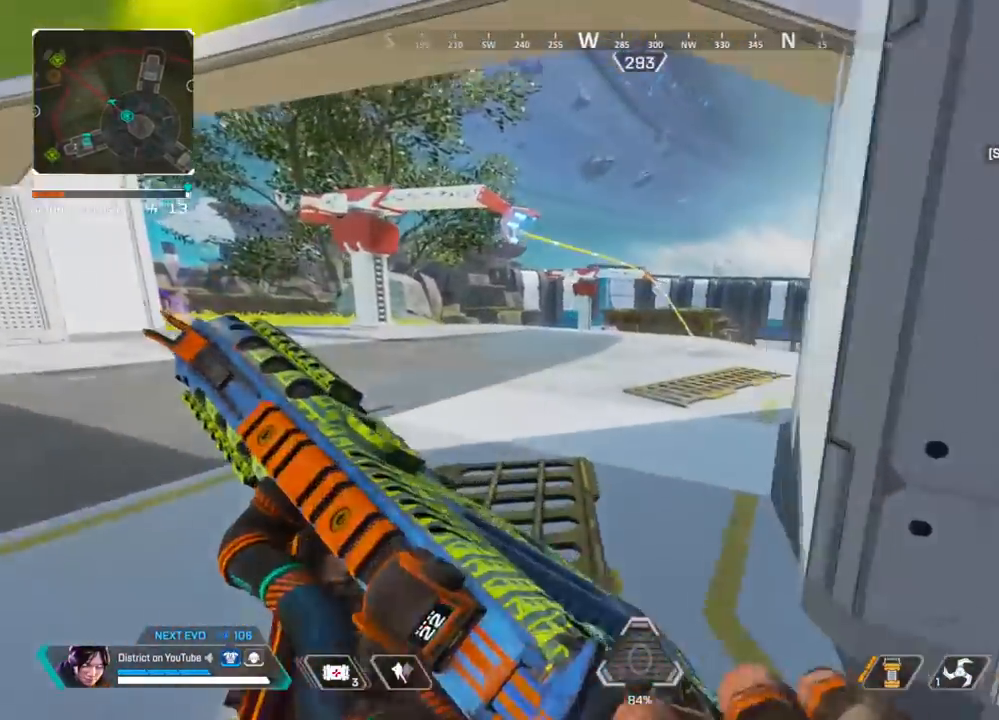
{"buttons": [], "left_stick": "up-left", "right_stick": "center", "events": [[117, "R3", "up"]]}
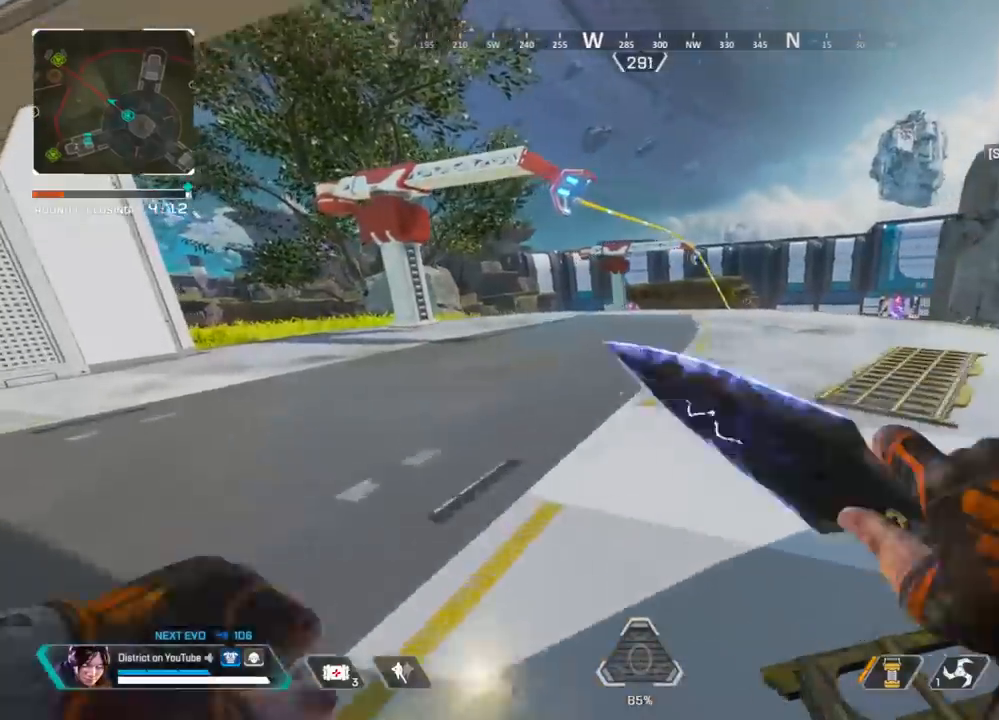
{"buttons": ["A", "Y", "L3"], "left_stick": "up", "right_stick": "center", "events": [[117, "R3", "down"], [217, "Y", "down"], [250, "R3", "up"], [433, "L3", "down"], [467, "A", "down"], [467, "left_stick", "up"]]}
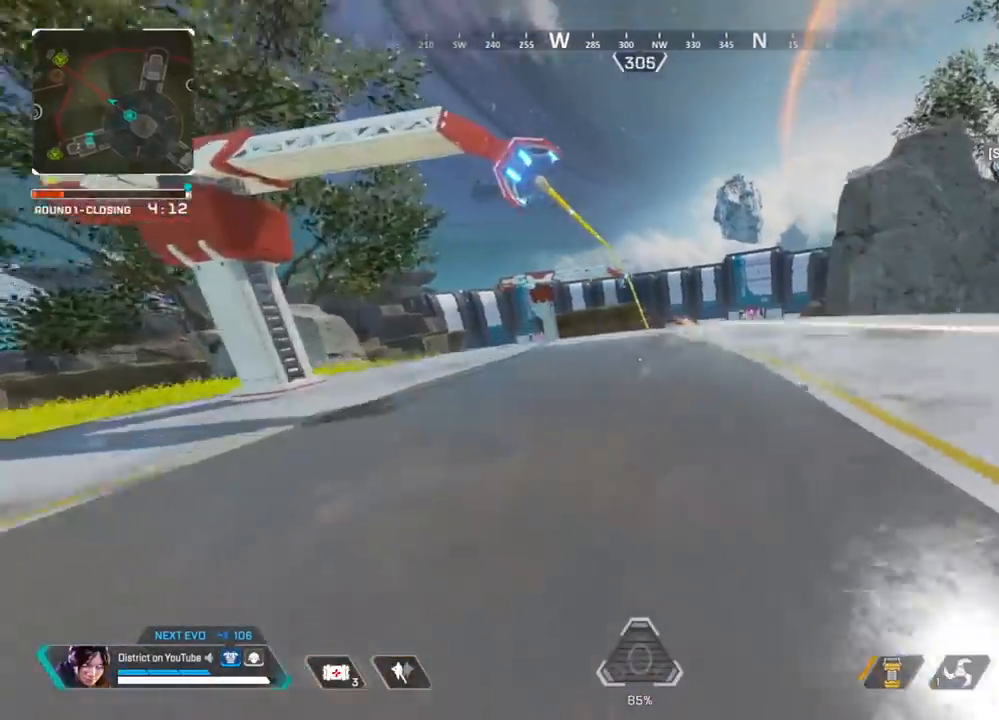
{"buttons": ["L2", "R2", "L3"], "left_stick": "down-right", "right_stick": "center", "events": [[133, "A", "up"], [133, "left_stick", "right"], [200, "L2", "down"], [200, "left_stick", "down-right"], [367, "R2", "down"], [433, "Y", "up"]]}
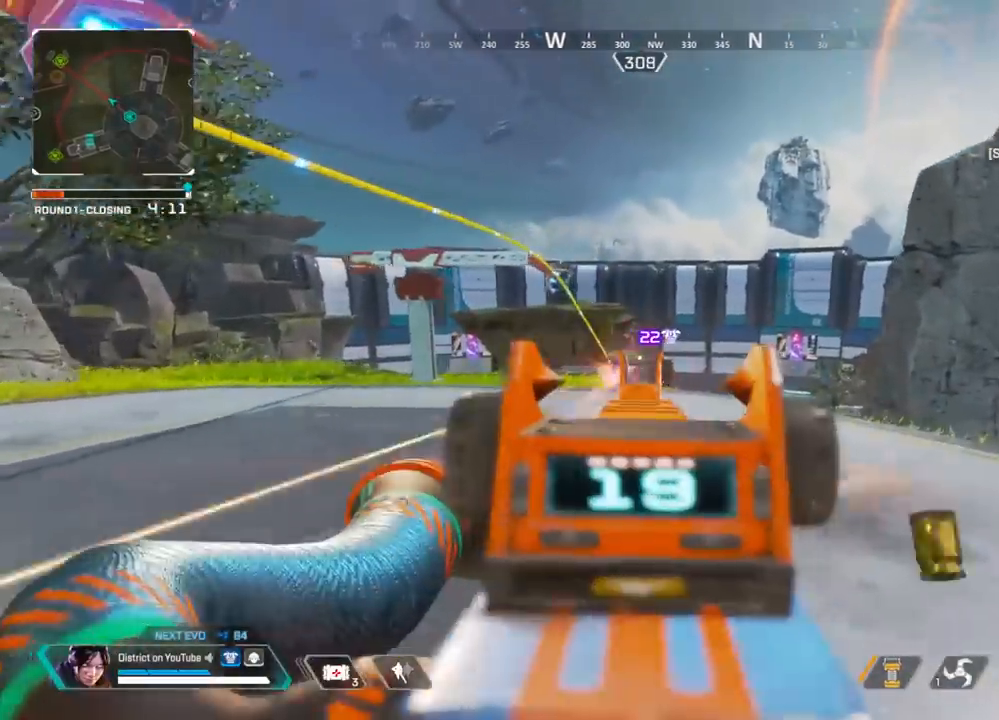
{"buttons": ["Y", "L2", "R2"], "left_stick": "down-right", "right_stick": "center", "events": [[33, "right_stick", "left"], [50, "L3", "up"], [100, "left_stick", "left"], [200, "right_stick", "center"], [450, "Y", "down"], [483, "left_stick", "down-right"]]}
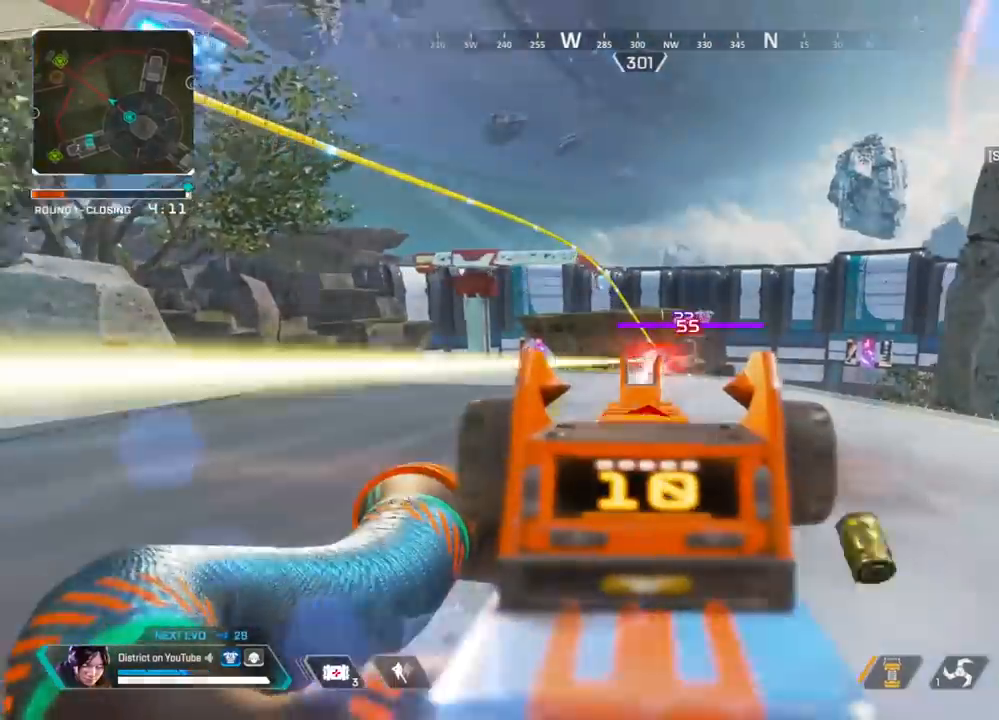
{"buttons": ["L2", "R2"], "left_stick": "down", "right_stick": "center", "events": [[150, "left_stick", "down-left"], [150, "right_stick", "left"], [217, "Y", "up"], [217, "right_stick", "center"], [250, "left_stick", "down"]]}
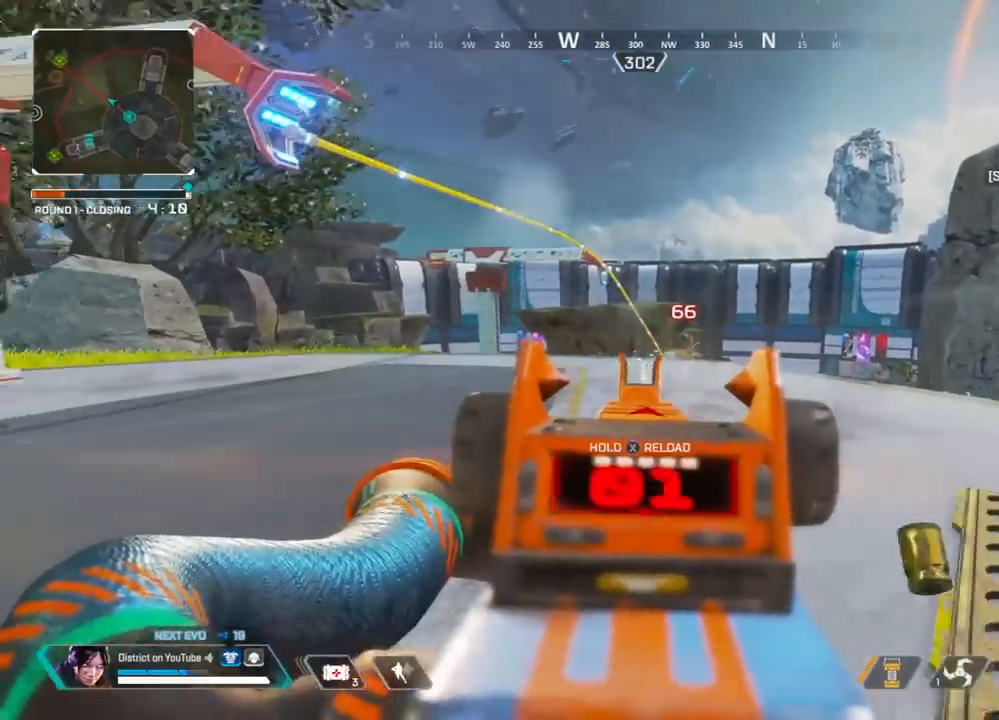
{"buttons": ["R3"], "left_stick": "up", "right_stick": "right", "events": [[50, "X", "down"], [133, "right_stick", "right"], [200, "R2", "up"], [200, "R3", "down"], [250, "L2", "up"], [267, "R3", "up"], [283, "X", "up"], [317, "R3", "down"], [317, "left_stick", "right"], [500, "left_stick", "up"]]}
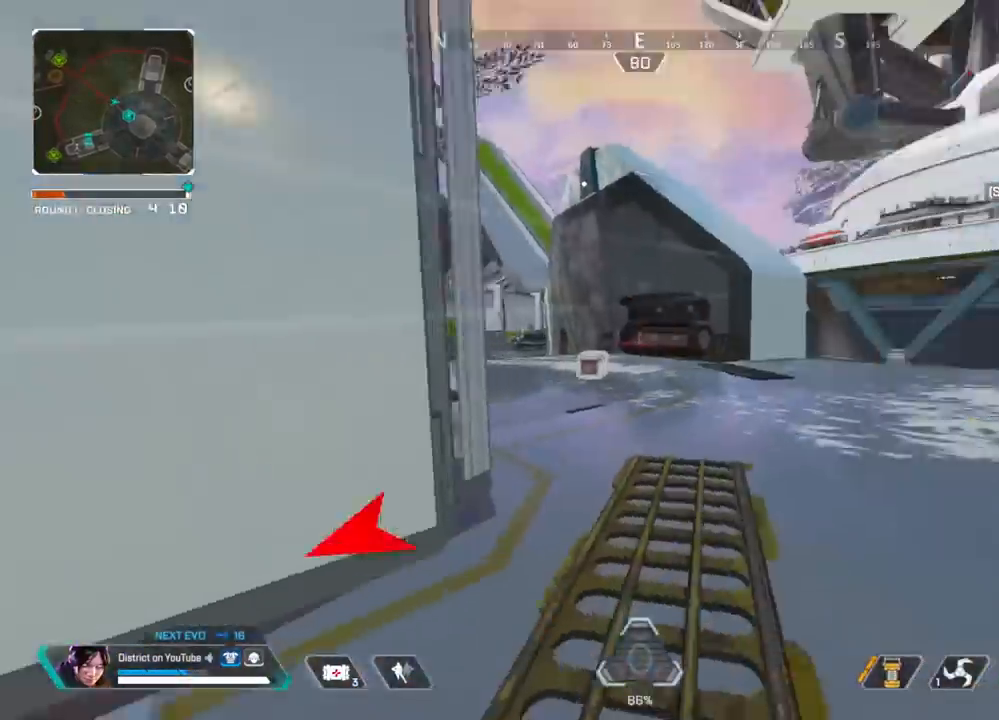
{"buttons": ["Y", "R3"], "left_stick": "up", "right_stick": "center", "events": [[67, "right_stick", "left"], [100, "R3", "up"], [200, "right_stick", "center"], [333, "right_stick", "left"], [350, "R3", "down"], [467, "Y", "down"], [483, "right_stick", "center"]]}
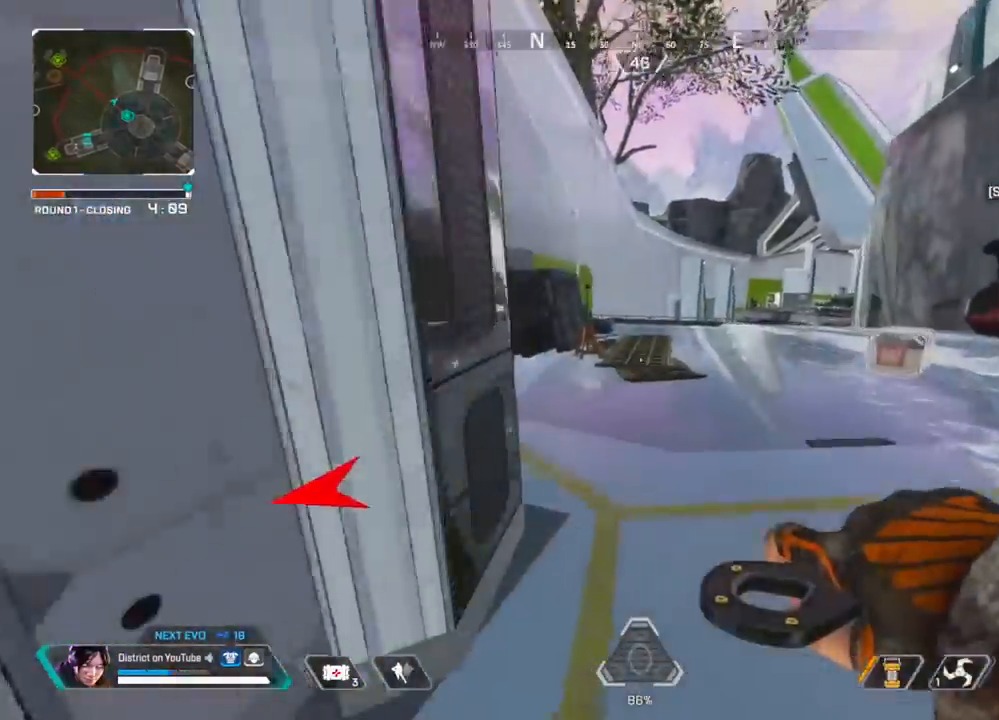
{"buttons": ["X"], "left_stick": "up-left", "right_stick": "center", "events": [[33, "R3", "up"], [150, "right_stick", "right"], [200, "left_stick", "up-left"], [233, "X", "down"], [233, "Y", "up"], [333, "right_stick", "center"]]}
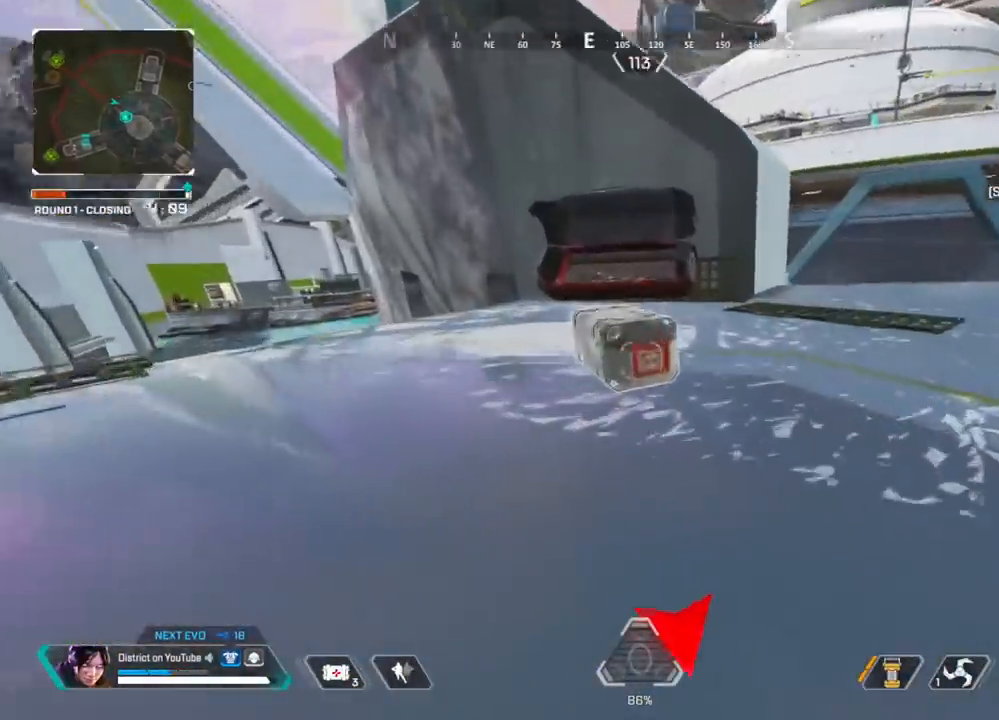
{"buttons": ["X"], "left_stick": "down", "right_stick": "center", "events": [[167, "A", "down"], [217, "right_stick", "down-right"], [283, "left_stick", "down-left"], [300, "A", "up"], [350, "left_stick", "center"], [350, "right_stick", "right"], [450, "right_stick", "center"], [483, "left_stick", "down"]]}
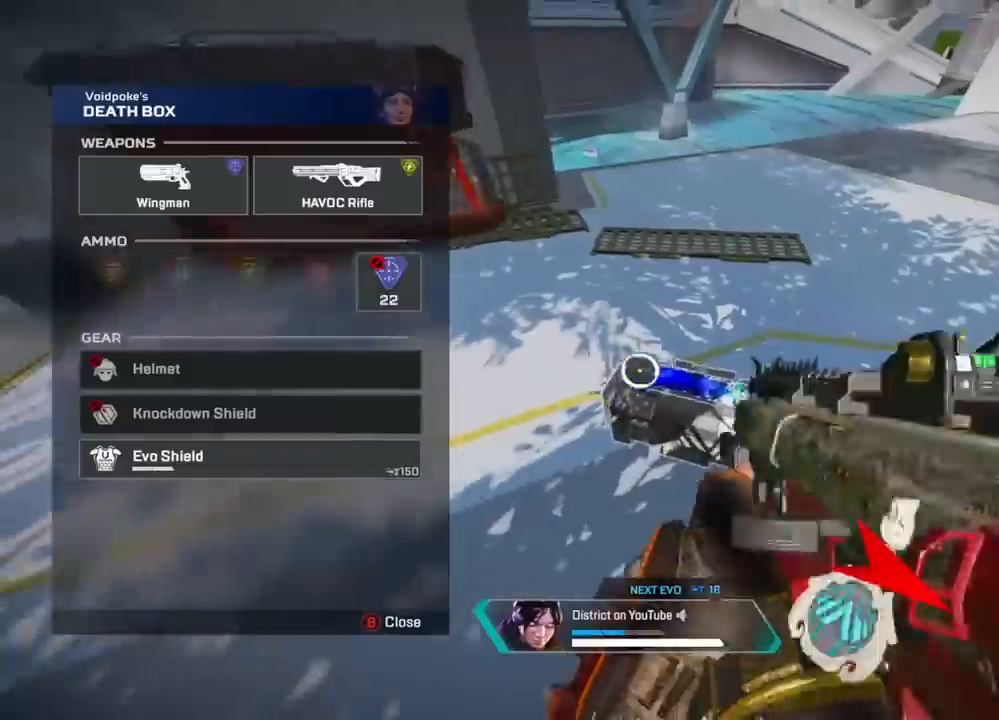
{"buttons": ["R3"], "left_stick": "right", "right_stick": "center", "events": [[17, "X", "up"], [133, "A", "down"], [133, "left_stick", "center"], [267, "A", "up"], [267, "B", "down"], [300, "B", "up"], [300, "left_stick", "right"], [483, "R3", "down"]]}
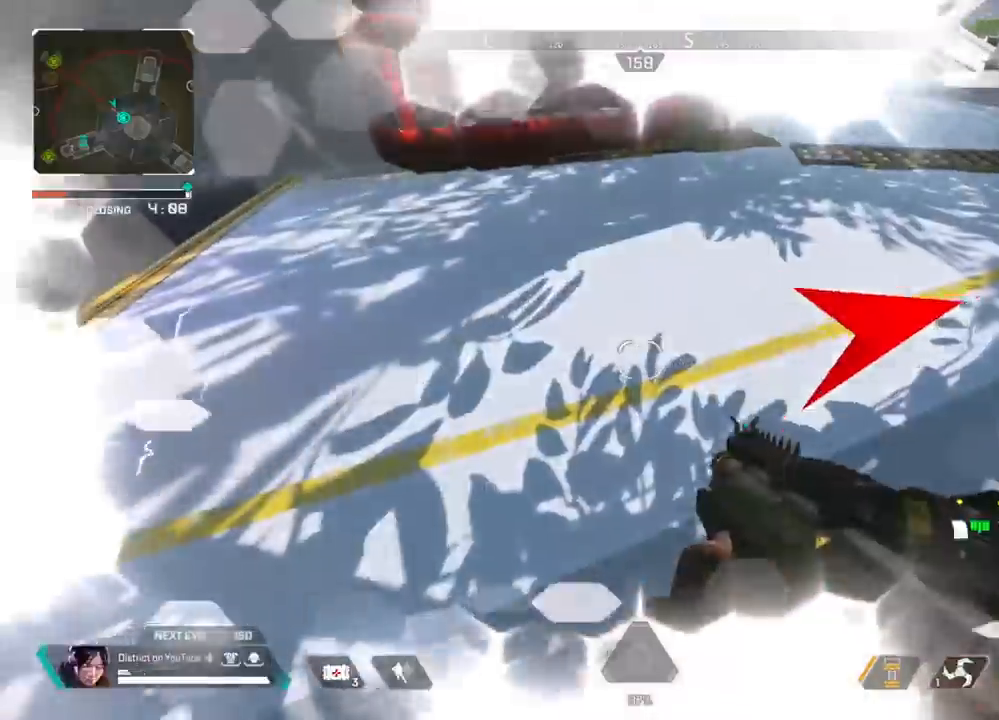
{"buttons": [], "left_stick": "up", "right_stick": "right", "events": [[83, "right_stick", "right"], [267, "R3", "up"], [367, "left_stick", "up"]]}
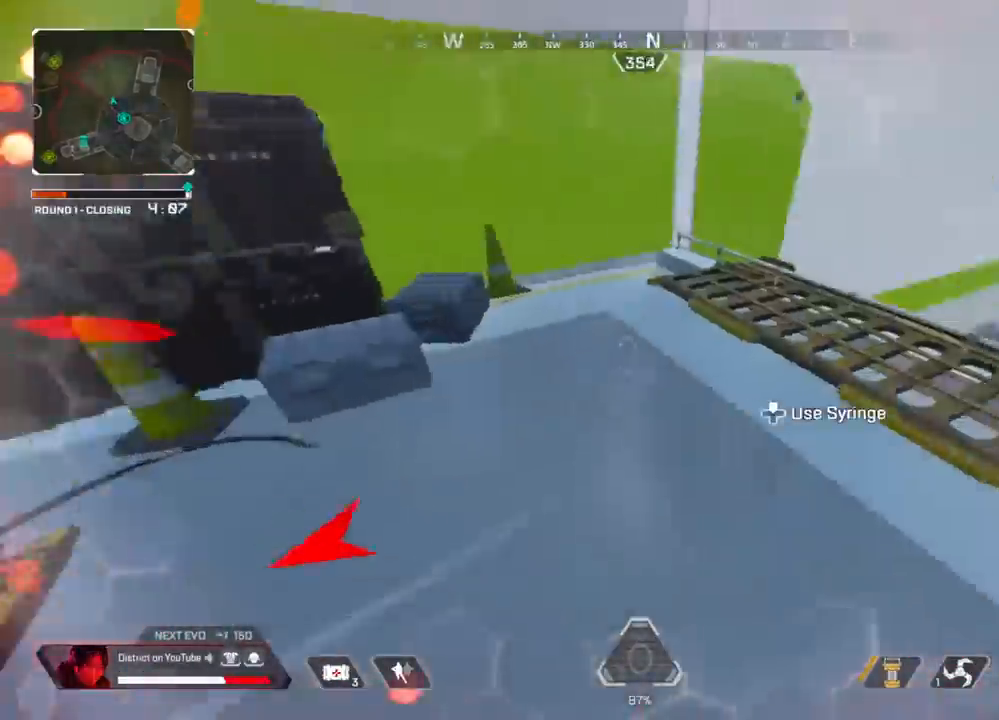
{"buttons": ["Y", "L1"], "left_stick": "up", "right_stick": "center", "events": [[333, "L1", "down"], [367, "right_stick", "center"], [500, "Y", "down"]]}
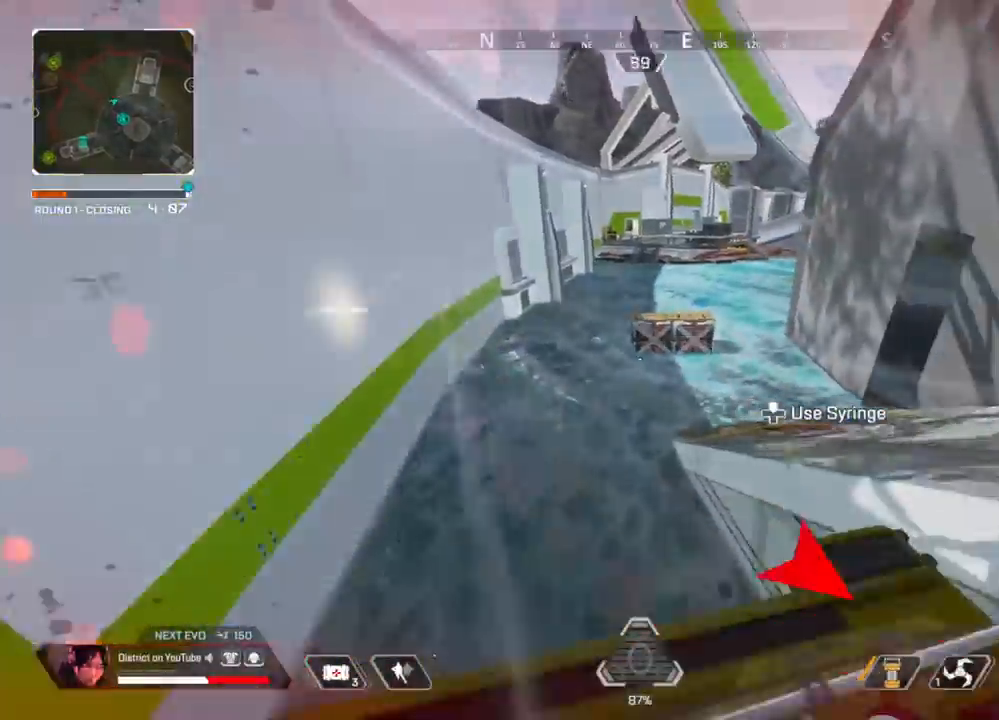
{"buttons": ["A", "Y", "L3"], "left_stick": "up-right", "right_stick": "right", "events": [[17, "L1", "up"], [300, "A", "down"], [333, "L3", "down"], [417, "right_stick", "right"], [433, "left_stick", "up-right"]]}
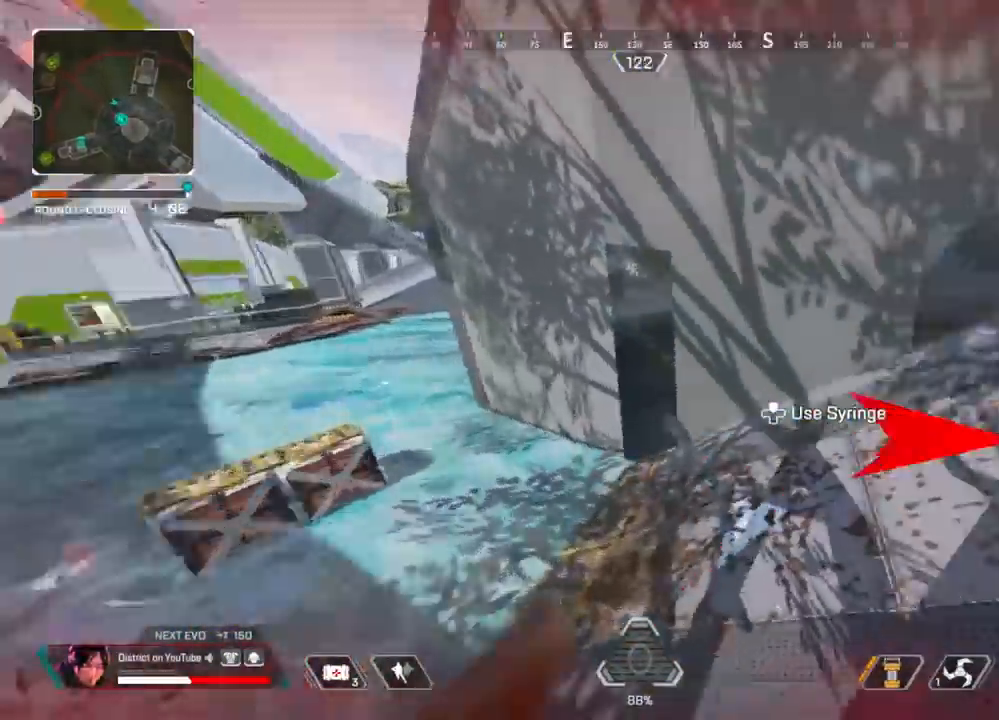
{"buttons": [], "left_stick": "up", "right_stick": "center", "events": [[167, "A", "up"], [233, "L3", "up"], [250, "Y", "up"], [250, "left_stick", "up"], [283, "right_stick", "center"]]}
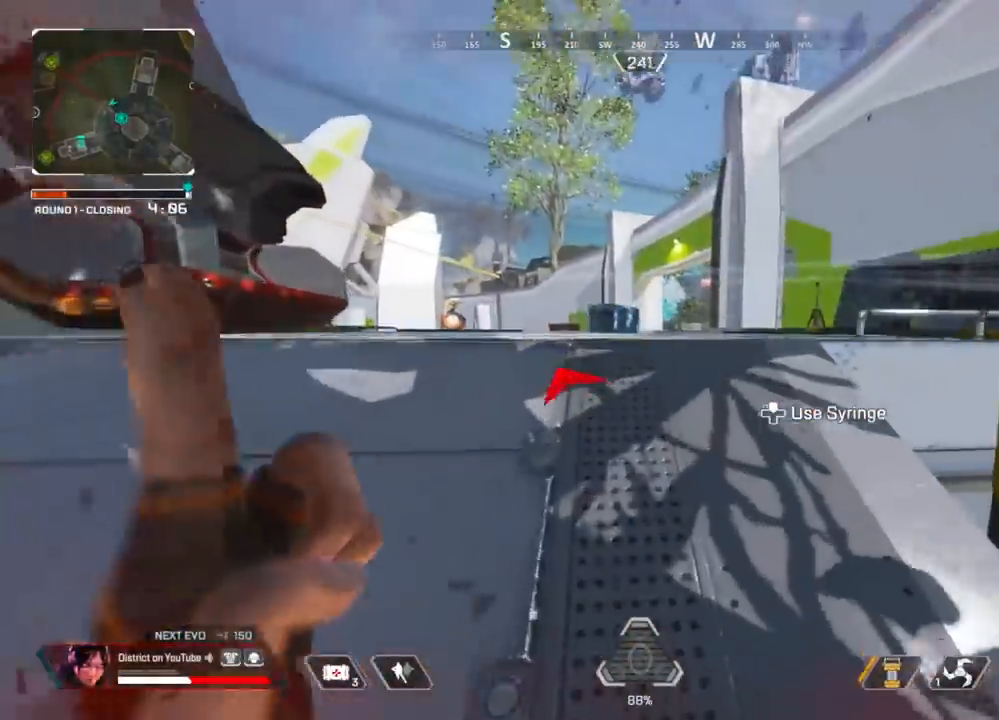
{"buttons": [], "left_stick": "up", "right_stick": "center", "events": []}
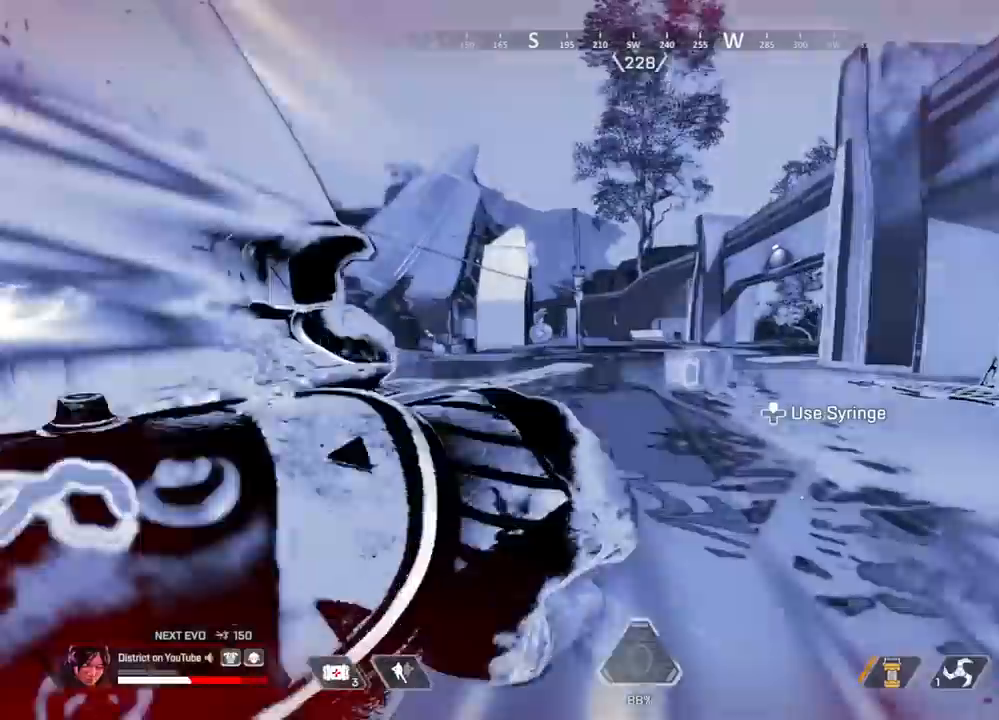
{"buttons": [], "left_stick": "up", "right_stick": "center", "events": []}
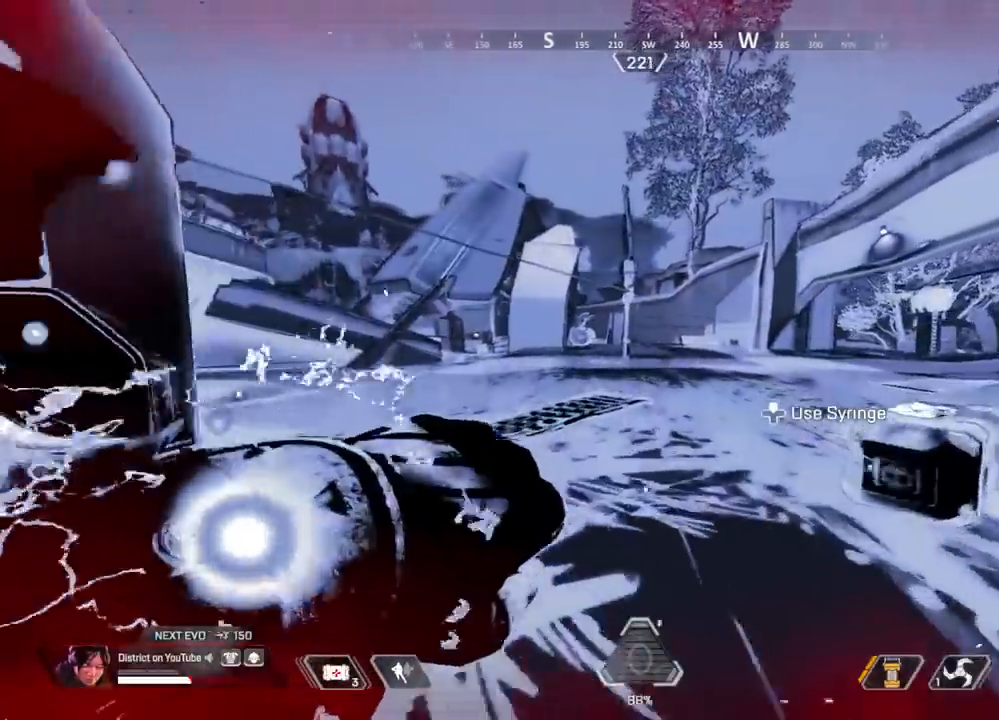
{"buttons": ["Y"], "left_stick": "up", "right_stick": "center", "events": [[417, "Y", "down"]]}
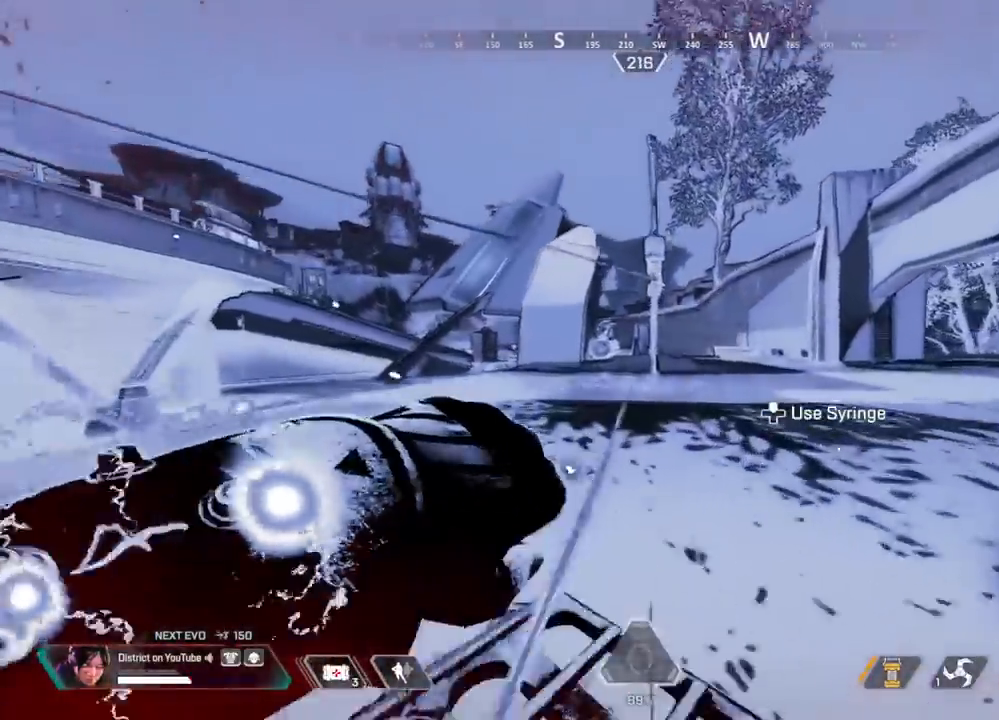
{"buttons": ["Y", "L3"], "left_stick": "up", "right_stick": "left", "events": [[400, "A", "down"], [400, "L3", "down"], [450, "right_stick", "left"], [500, "A", "up"]]}
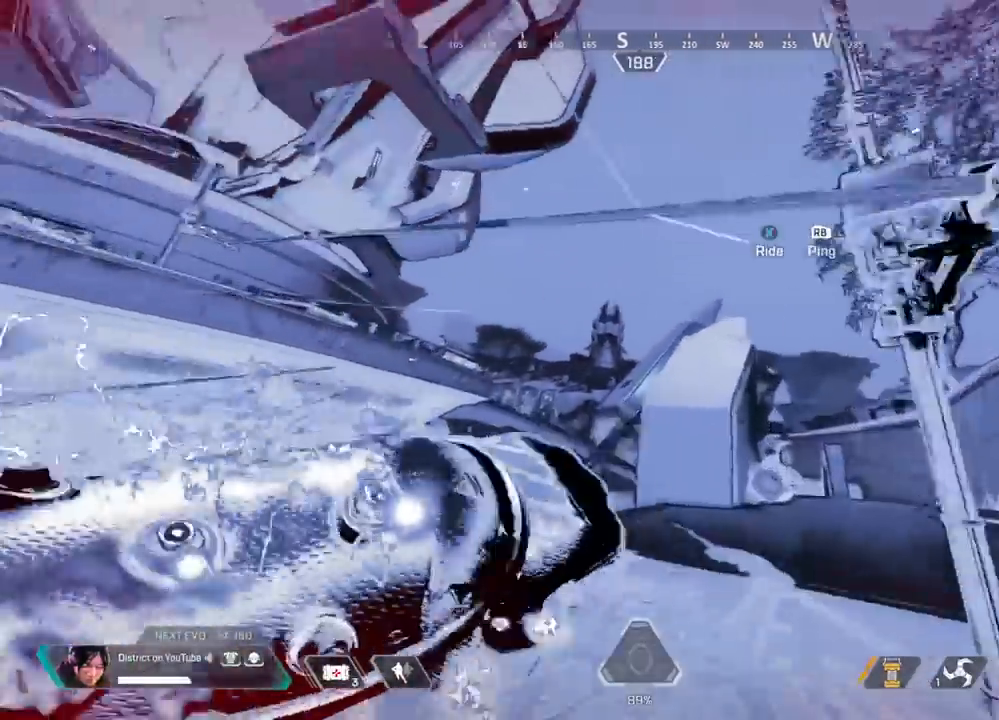
{"buttons": [], "left_stick": "center", "right_stick": "center", "events": [[33, "L3", "up"], [33, "Y", "up"], [100, "X", "down"], [100, "left_stick", "up-left"], [150, "right_stick", "center"], [167, "X", "up"], [267, "left_stick", "center"]]}
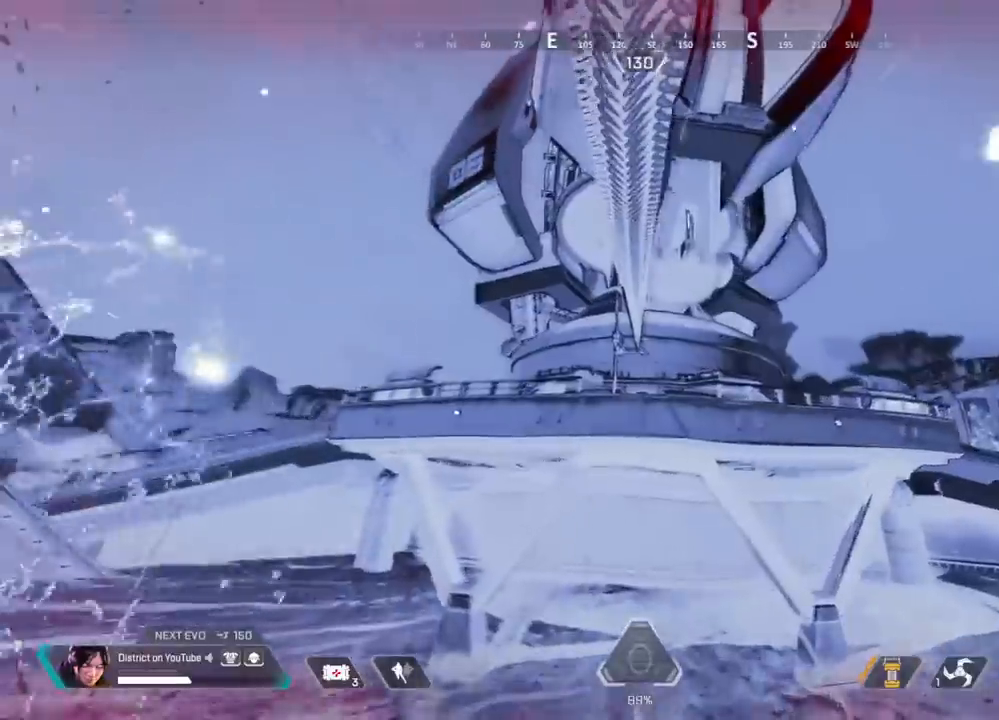
{"buttons": [], "left_stick": "center", "right_stick": "center", "events": []}
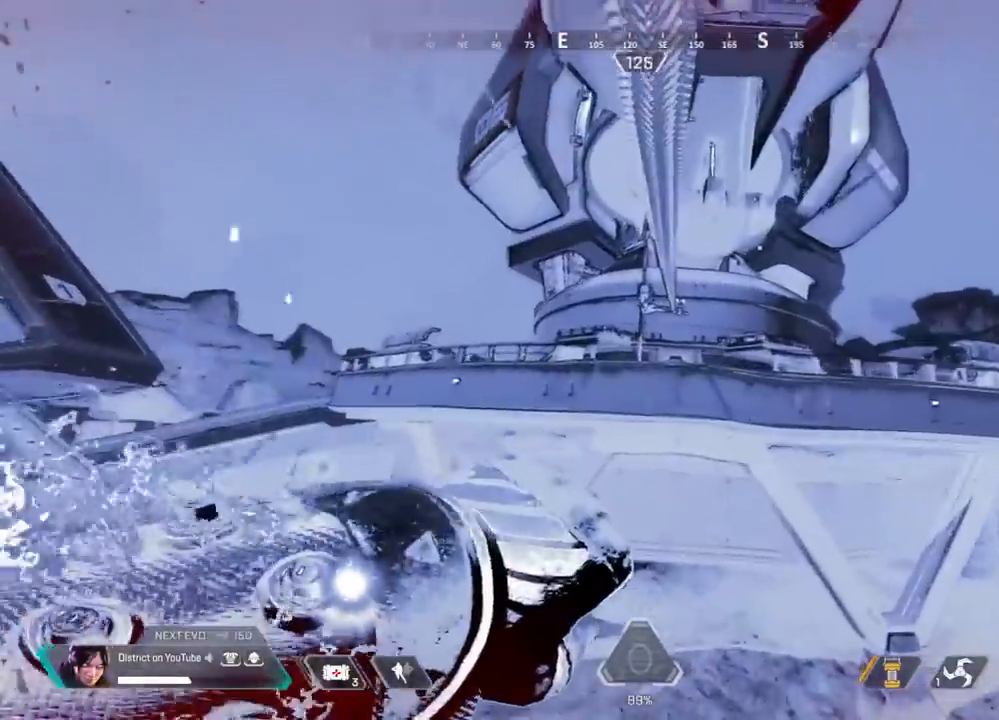
{"buttons": [], "left_stick": "up", "right_stick": "center", "events": [[83, "left_stick", "up"]]}
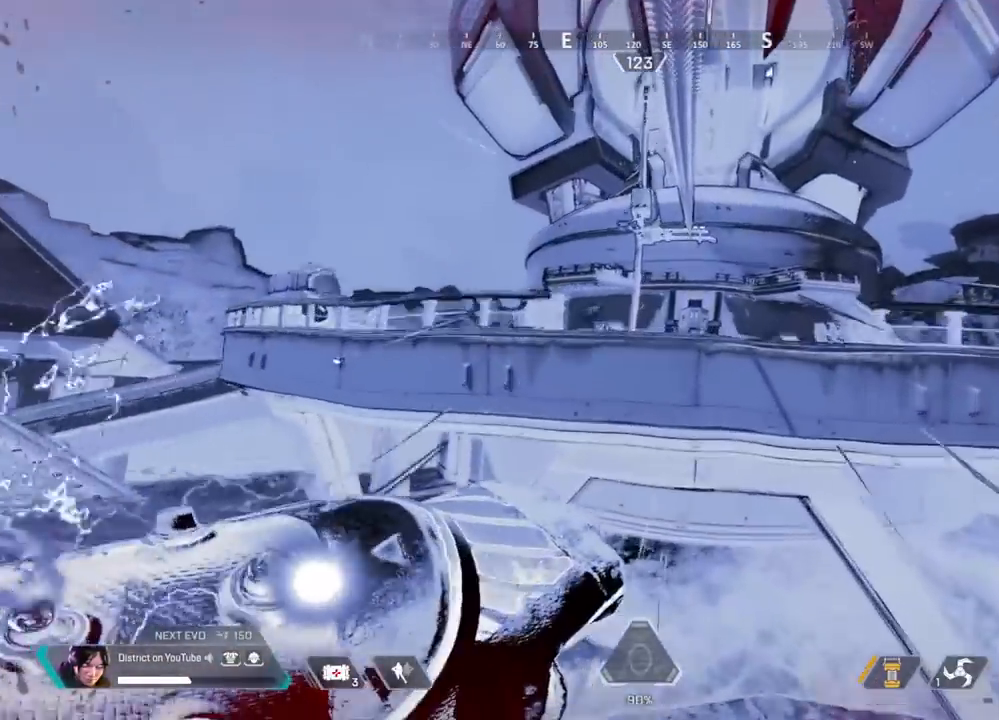
{"buttons": ["Y"], "left_stick": "up", "right_stick": "center", "events": [[483, "Y", "down"]]}